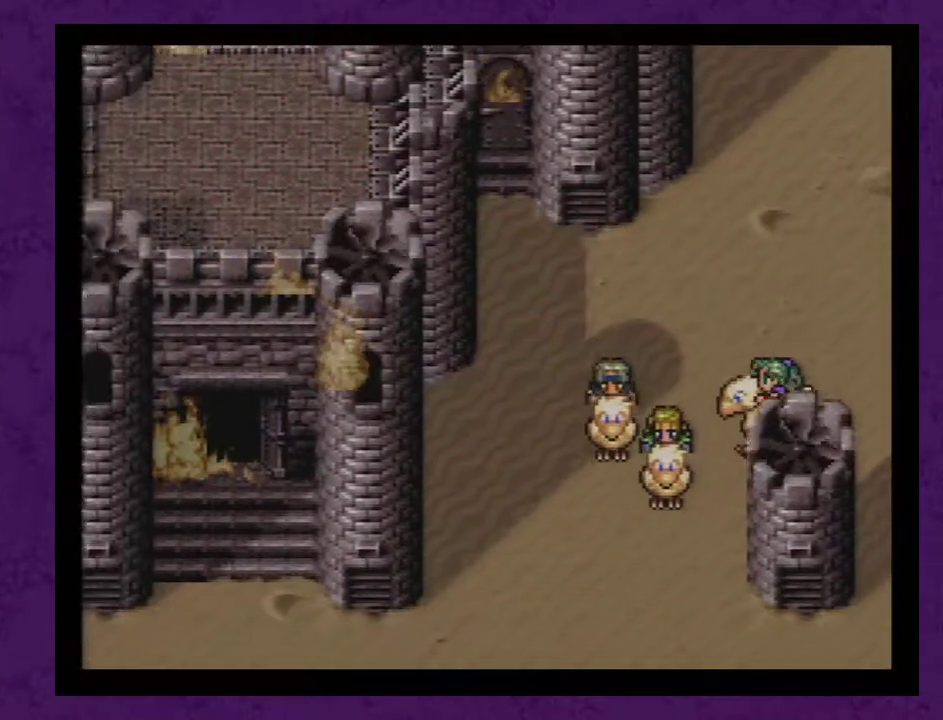
Gameplay with a controller (Nintendo layout); each line is a JSON object with the inputs held at the frame after it. "events" lists button and stick changes between this image and that frame as [ms after this image, input, new state], when the widget could be followed in between. Not read: L3 R3.
{"buttons": ["A"], "events": [[33, "A", "down"], [100, "A", "up"], [467, "A", "down"]]}
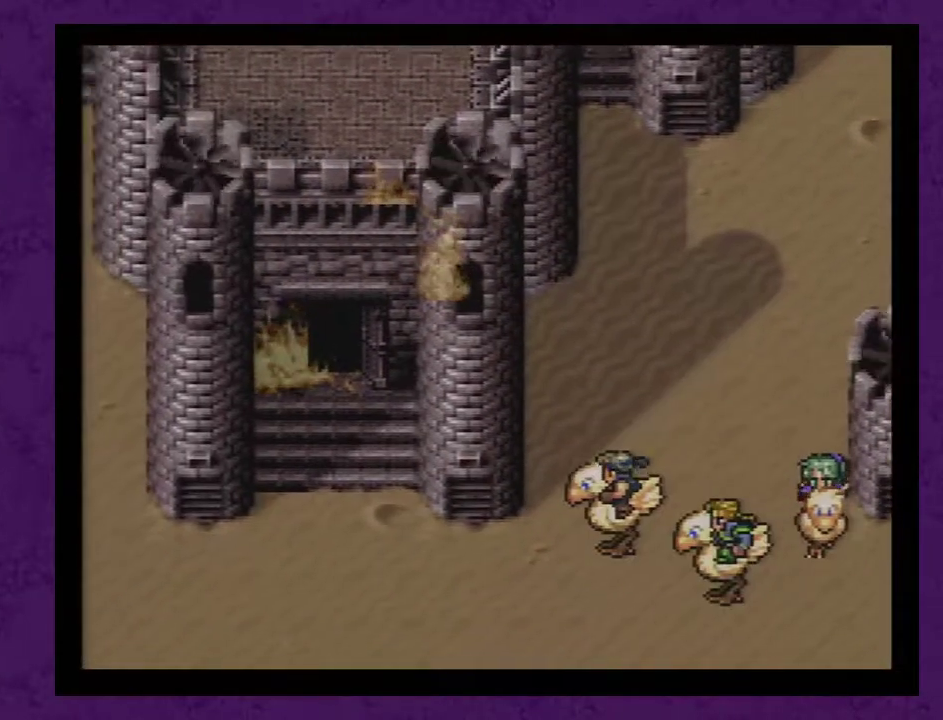
{"buttons": [], "events": [[33, "A", "up"], [367, "A", "down"], [467, "A", "up"]]}
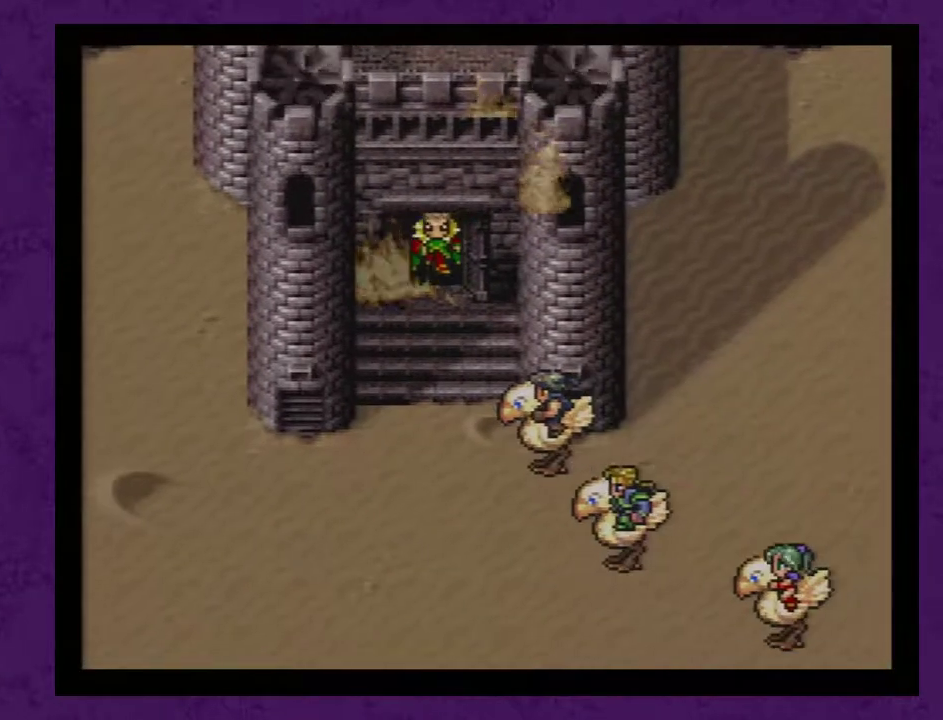
{"buttons": ["A"], "events": [[333, "A", "down"], [400, "A", "up"], [500, "A", "down"]]}
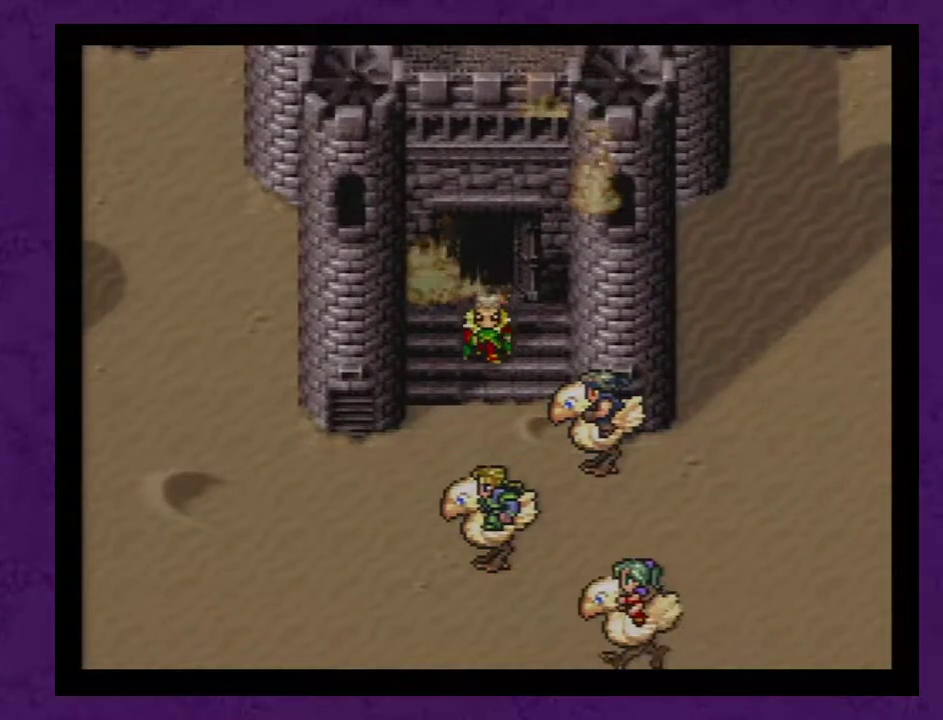
{"buttons": [], "events": [[50, "A", "up"], [117, "A", "down"], [300, "A", "up"], [367, "A", "down"], [467, "A", "up"]]}
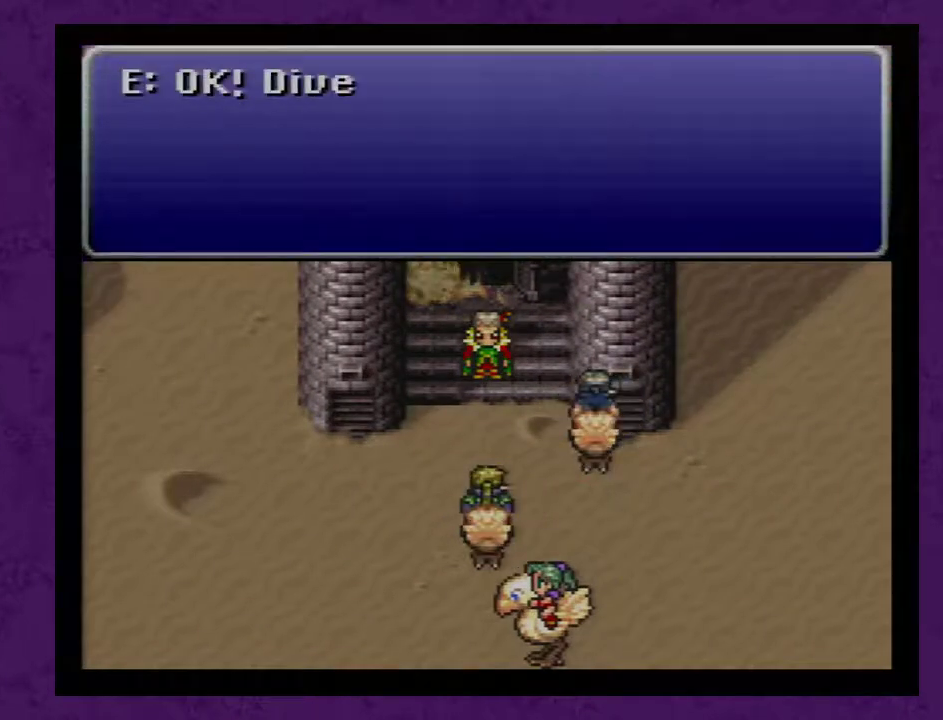
{"buttons": ["A"], "events": [[17, "A", "down"], [83, "A", "up"], [183, "A", "down"], [250, "A", "up"], [300, "A", "down"], [367, "A", "up"], [467, "A", "down"]]}
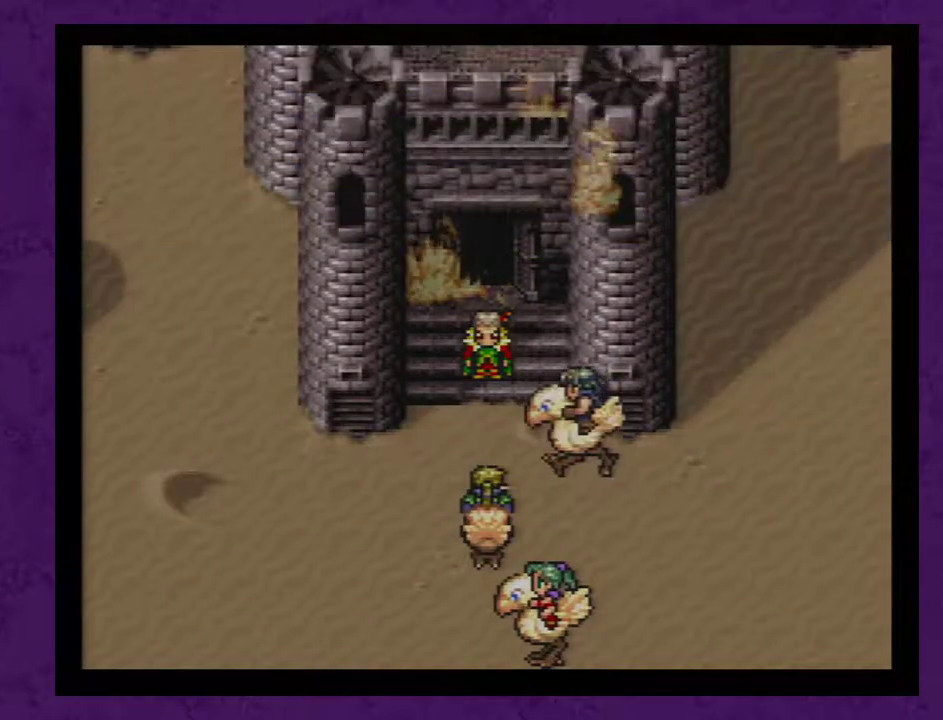
{"buttons": [], "events": [[17, "A", "up"], [83, "A", "down"], [217, "A", "up"]]}
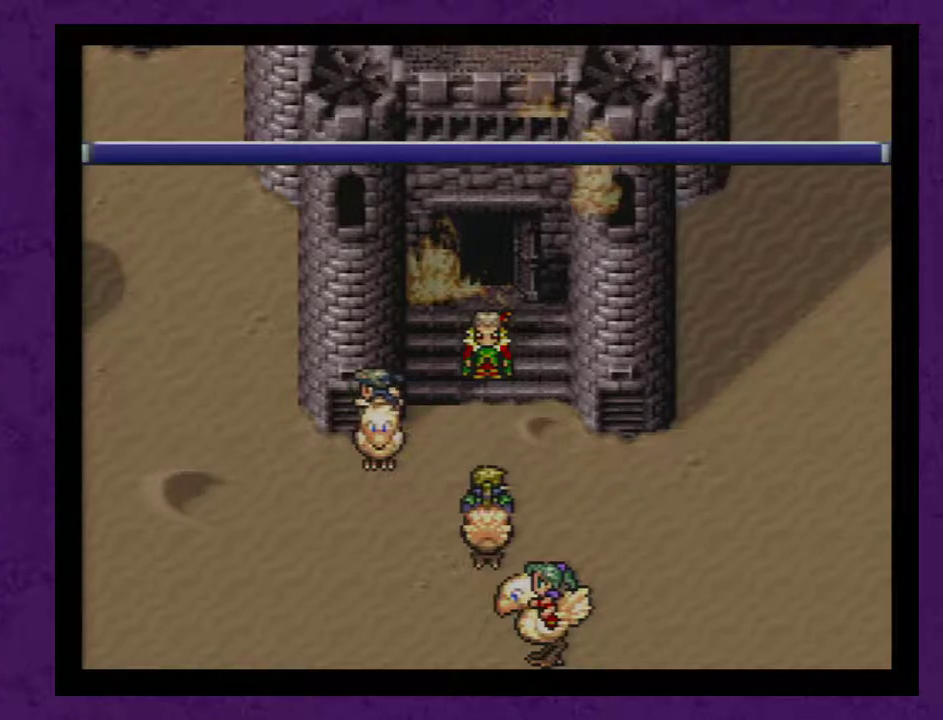
{"buttons": ["A"], "events": [[267, "A", "down"], [367, "A", "up"], [450, "A", "down"]]}
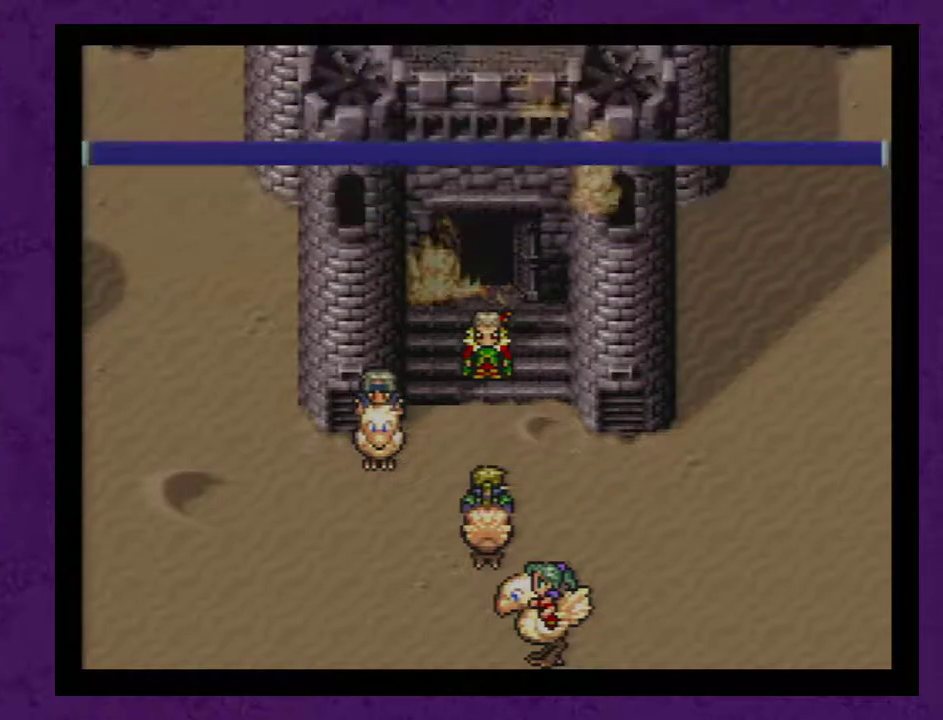
{"buttons": [], "events": [[17, "A", "up"], [83, "A", "down"], [150, "A", "up"]]}